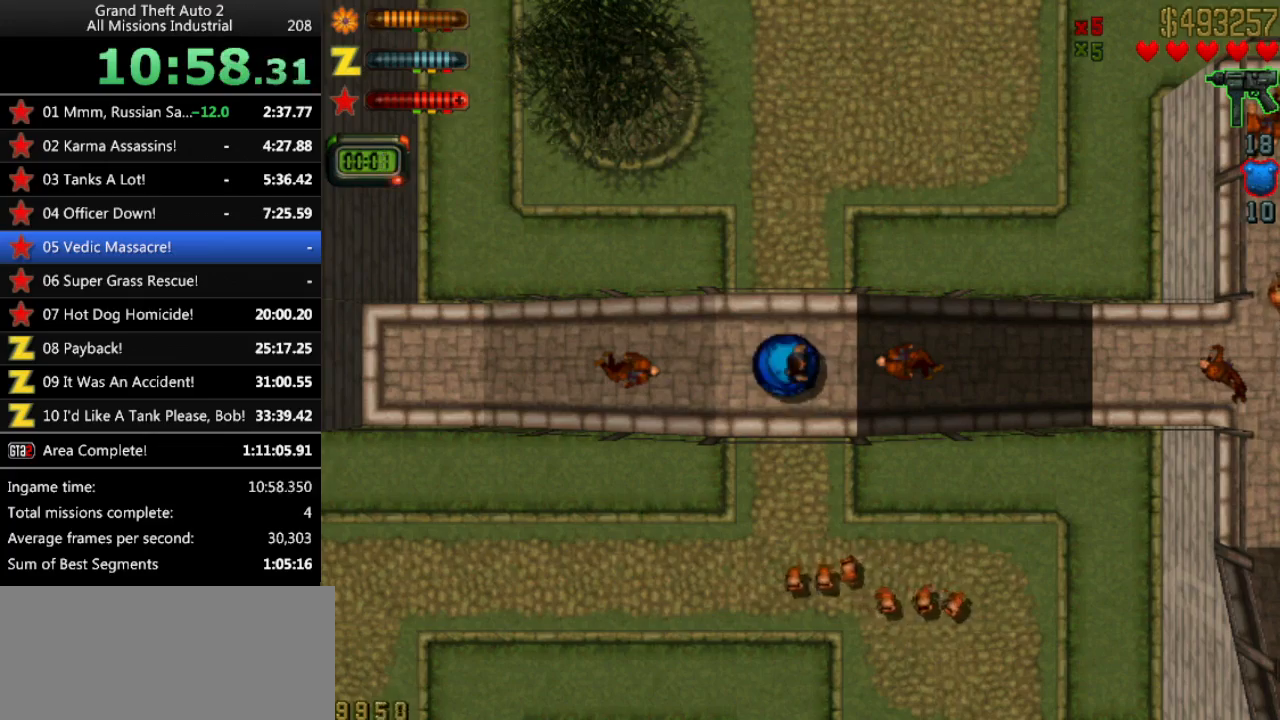
Gameplay with keyboard; each line is a JSON object with the keys held at the frame after it. "events" lists presses ("down") and releases ("up") of "alt", "c", "ctrl", "down", "left", "return", "right", "space", "up", "x" and "y" between this image and that frame as [ms after this image, input, new state], when the widget could be followed in between. No other keys are recorded. Mouse input is not recorded.
{"keys": ["up"], "events": [[33, "up", "down"]]}
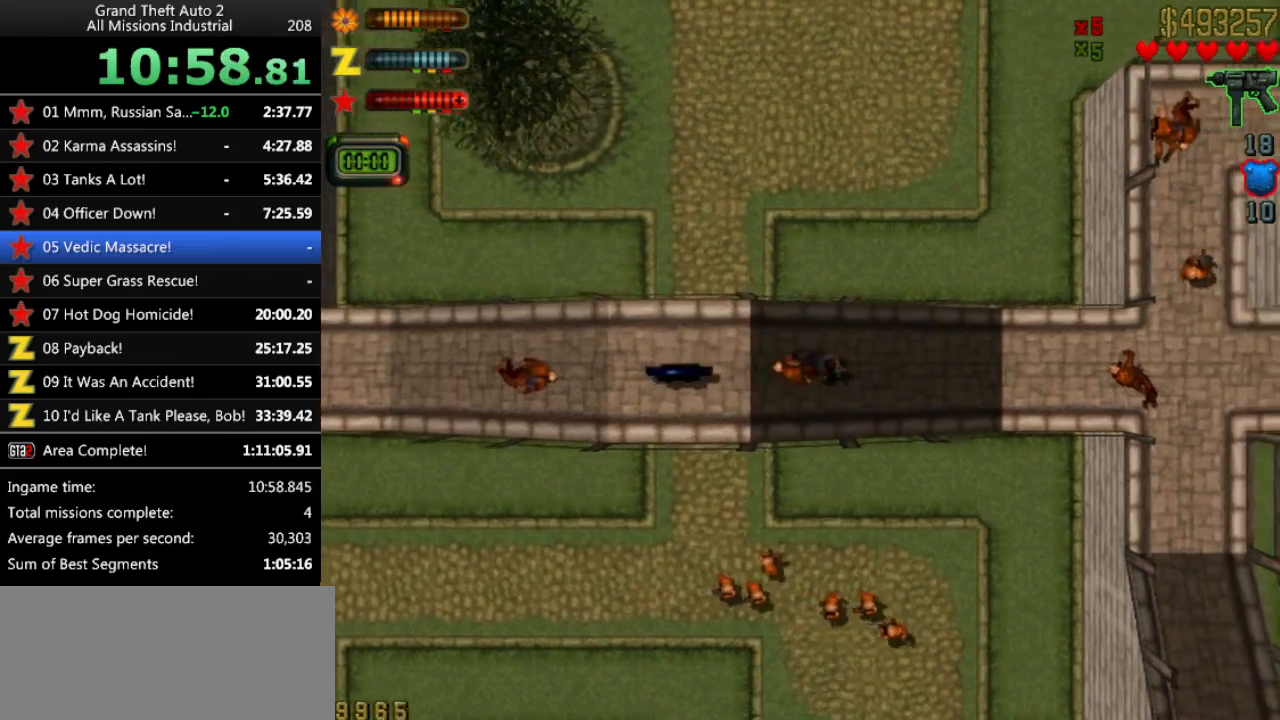
{"keys": ["up"], "events": []}
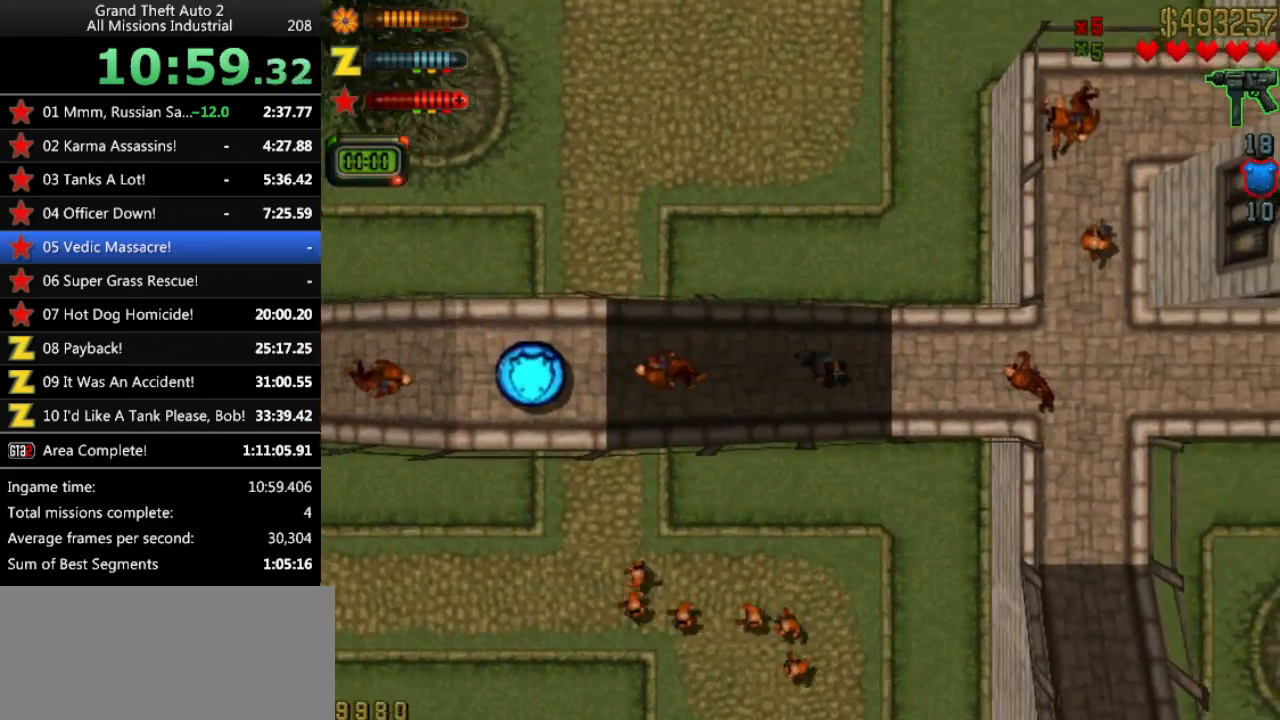
{"keys": ["up"], "events": []}
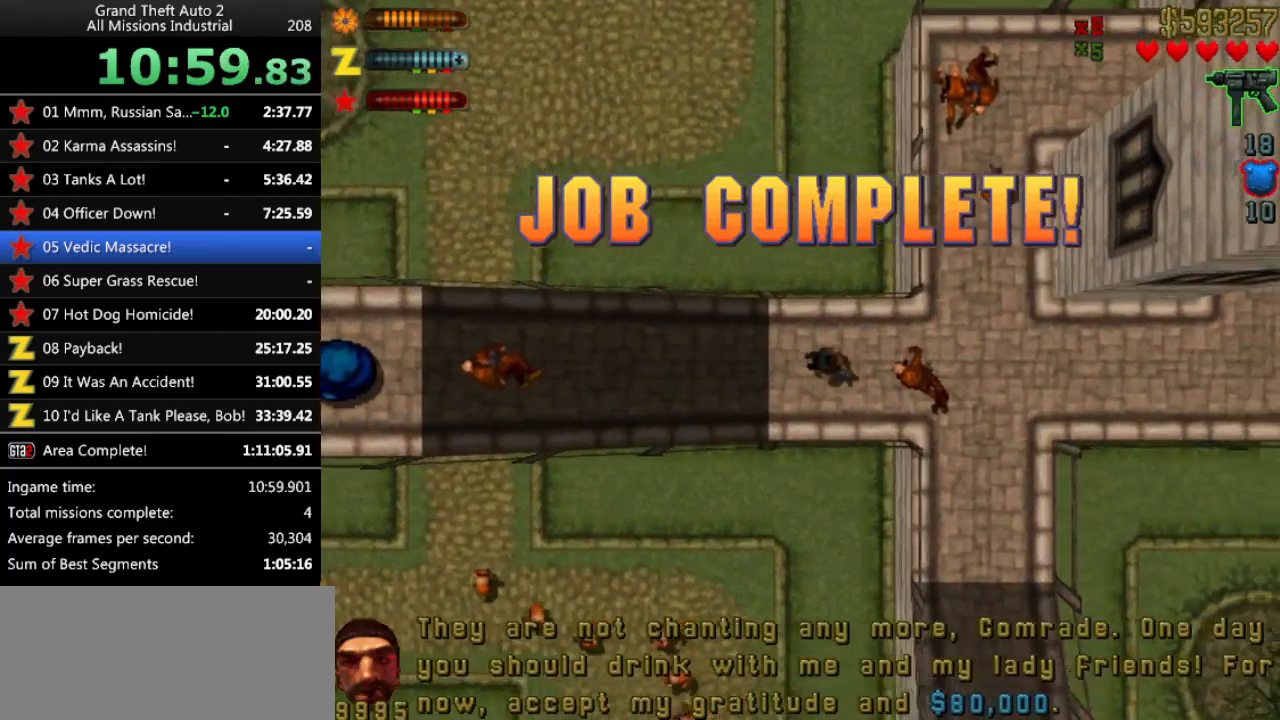
{"keys": ["up"], "events": []}
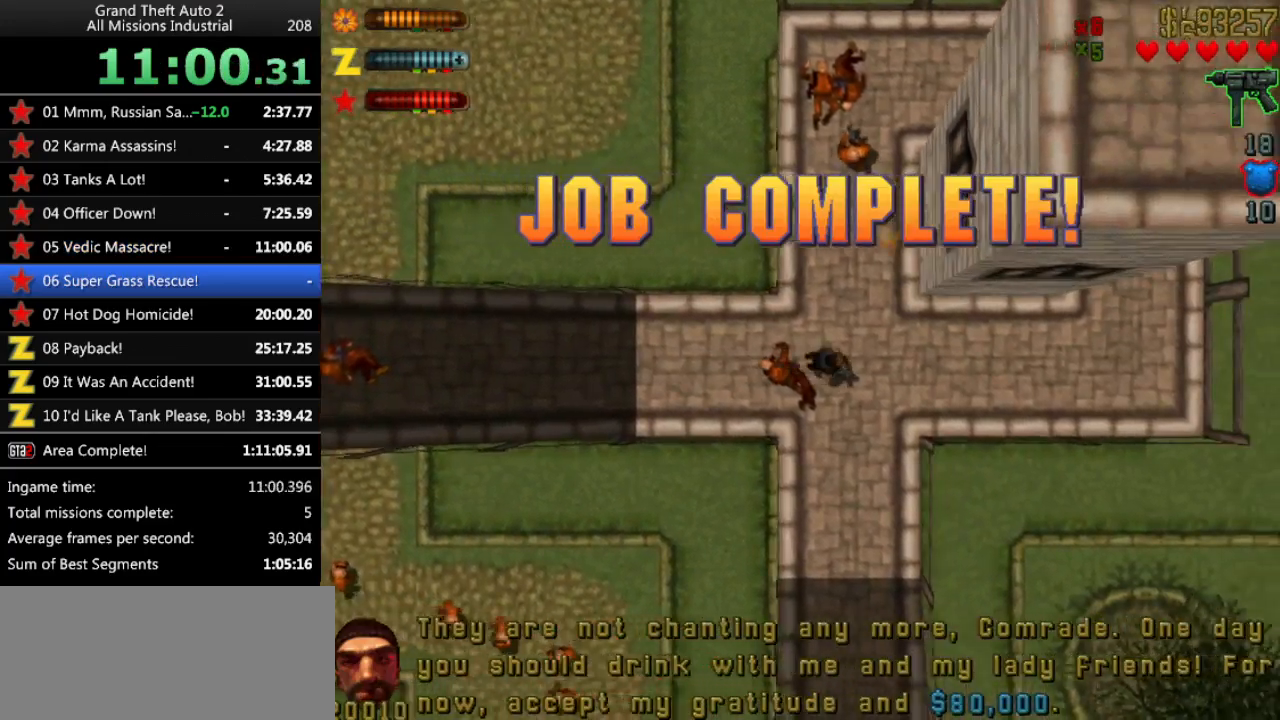
{"keys": ["up"], "events": []}
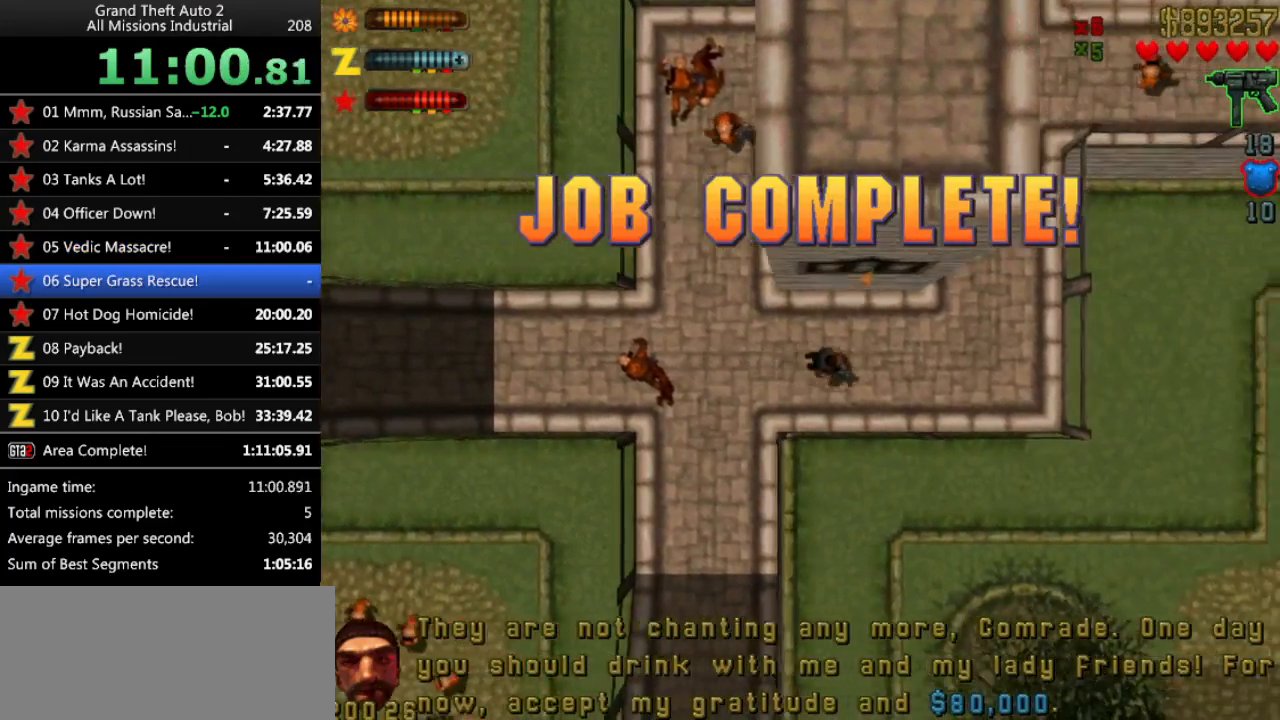
{"keys": ["left", "up"], "events": [[383, "left", "down"]]}
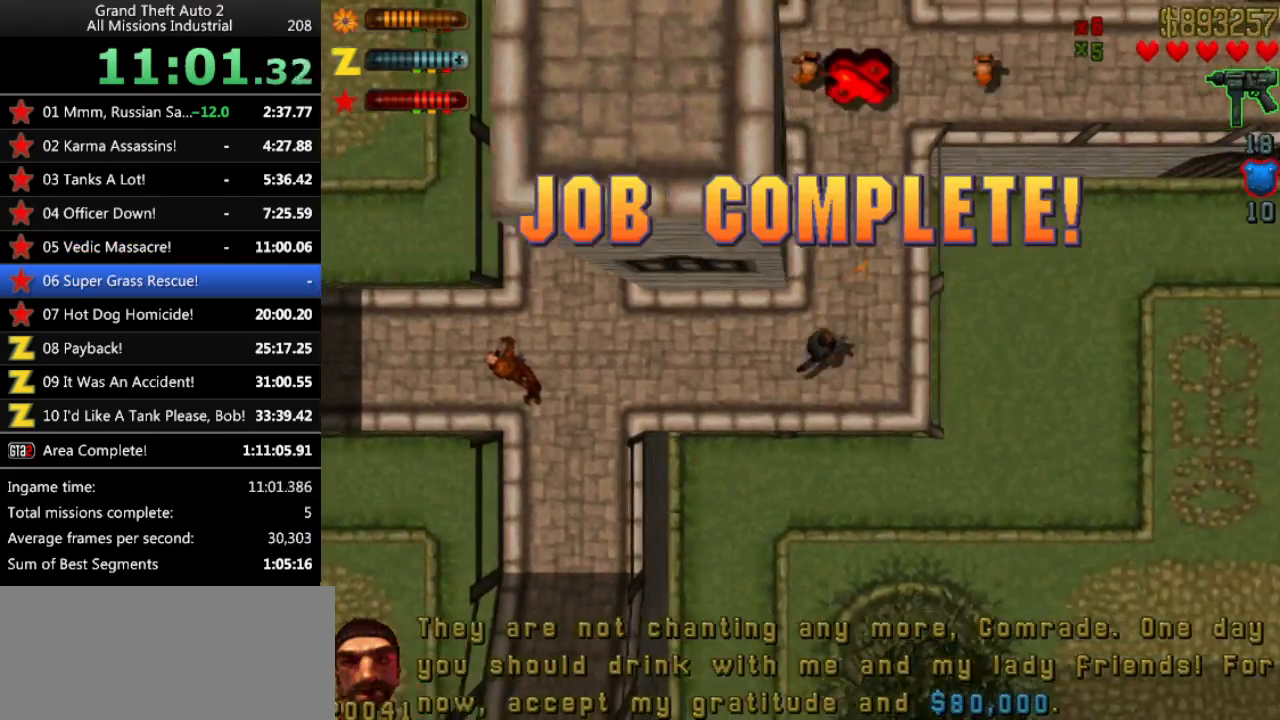
{"keys": ["ctrl", "up"], "events": [[67, "ctrl", "down"], [67, "left", "up"]]}
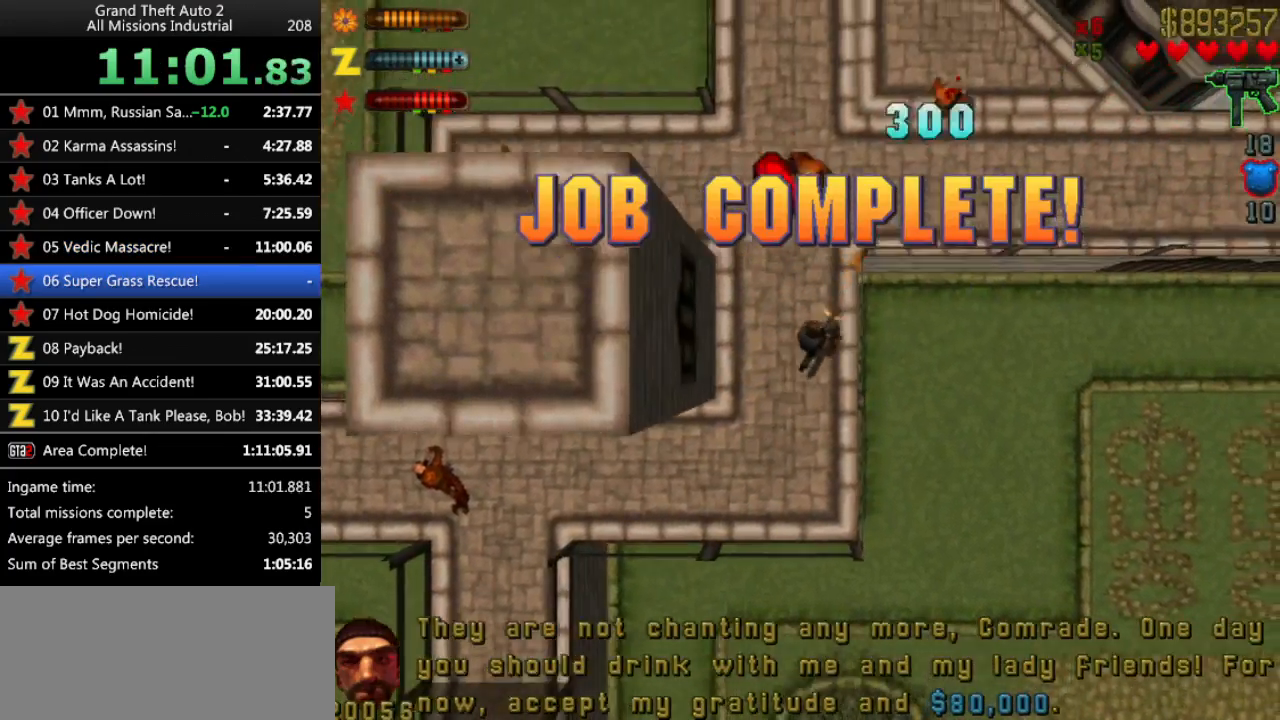
{"keys": ["ctrl", "left", "up"], "events": [[133, "left", "down"], [183, "left", "up"], [367, "left", "down"]]}
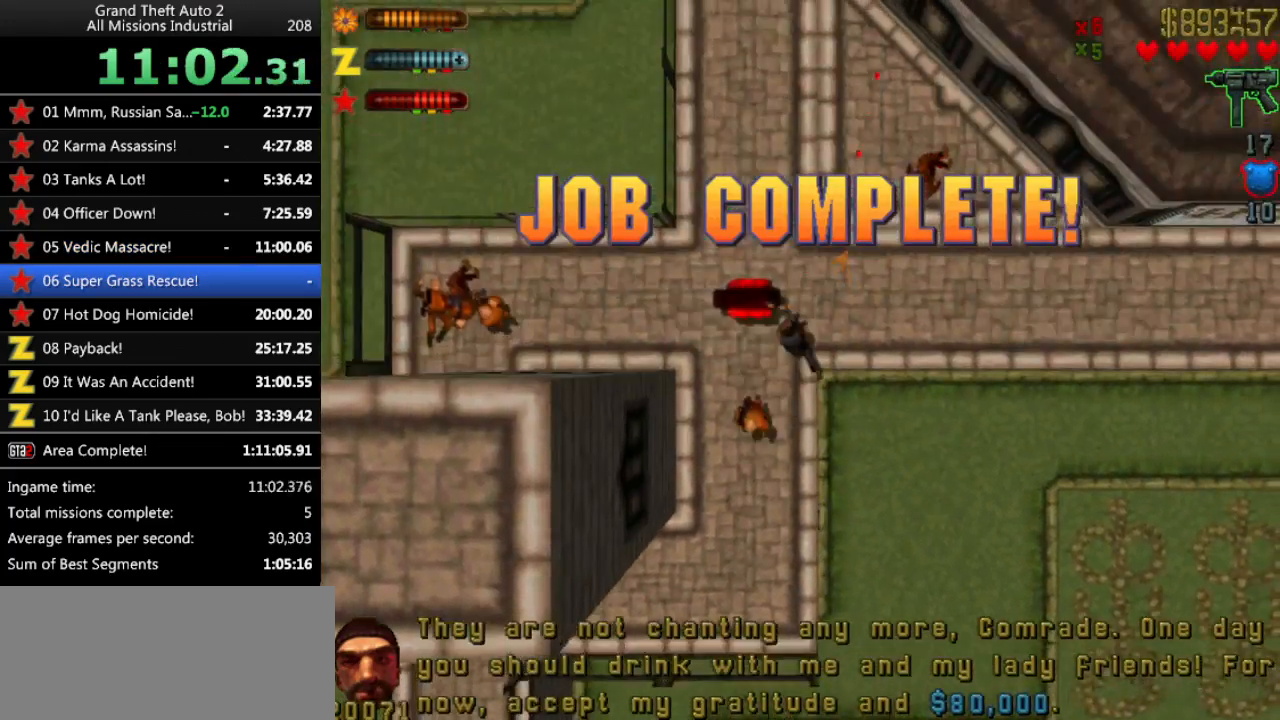
{"keys": ["ctrl", "up"], "events": [[17, "left", "up"], [150, "right", "down"], [283, "right", "up"]]}
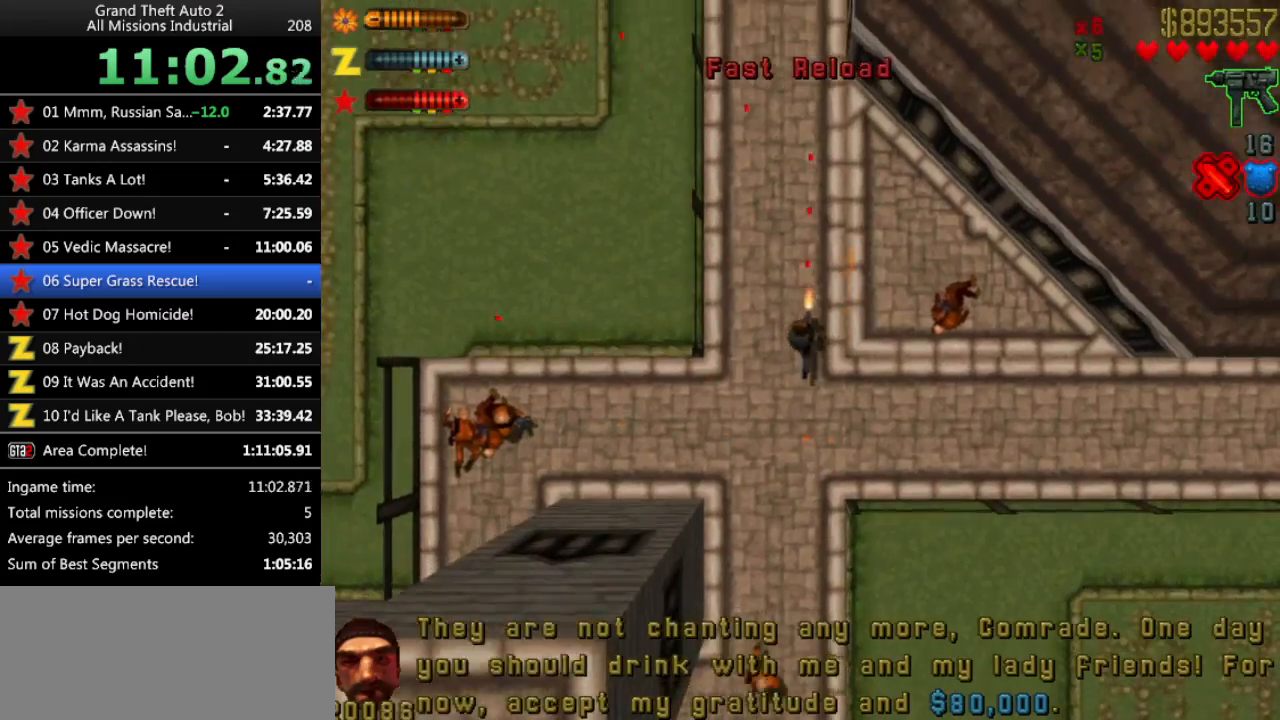
{"keys": ["ctrl", "up"], "events": [[33, "left", "down"], [67, "left", "up"]]}
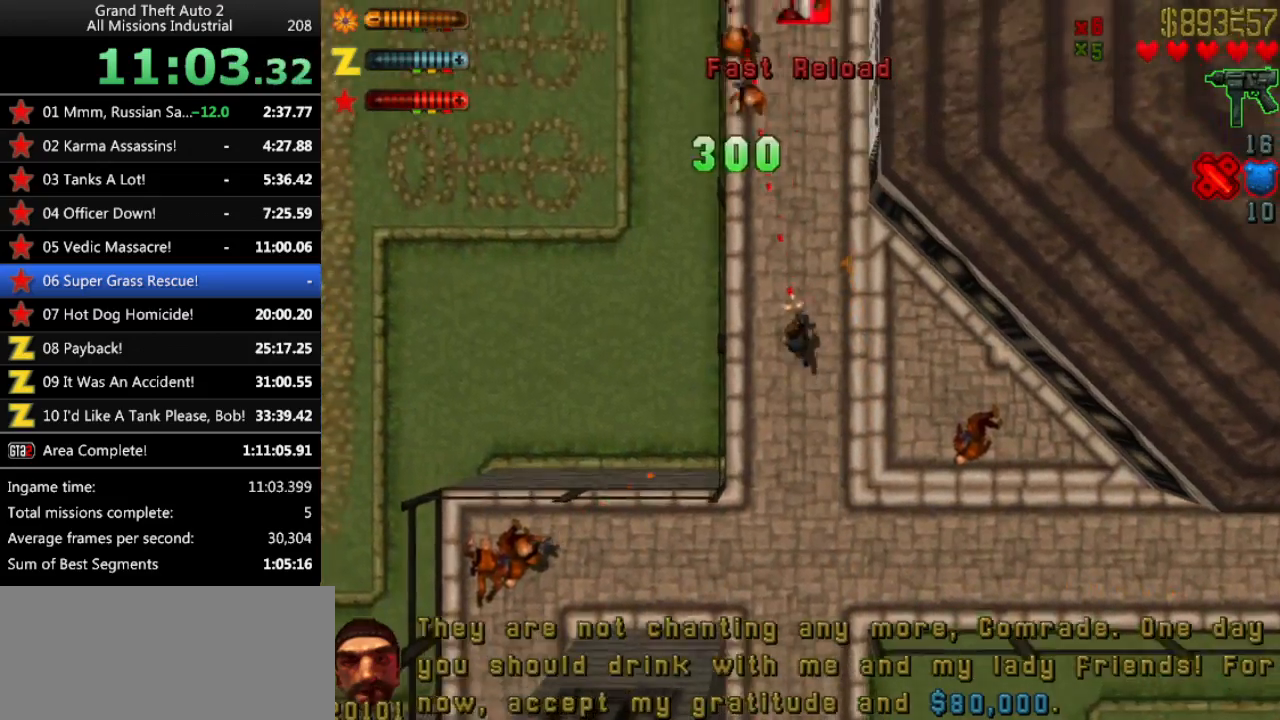
{"keys": ["up"], "events": [[183, "right", "down"], [233, "right", "up"], [467, "ctrl", "up"]]}
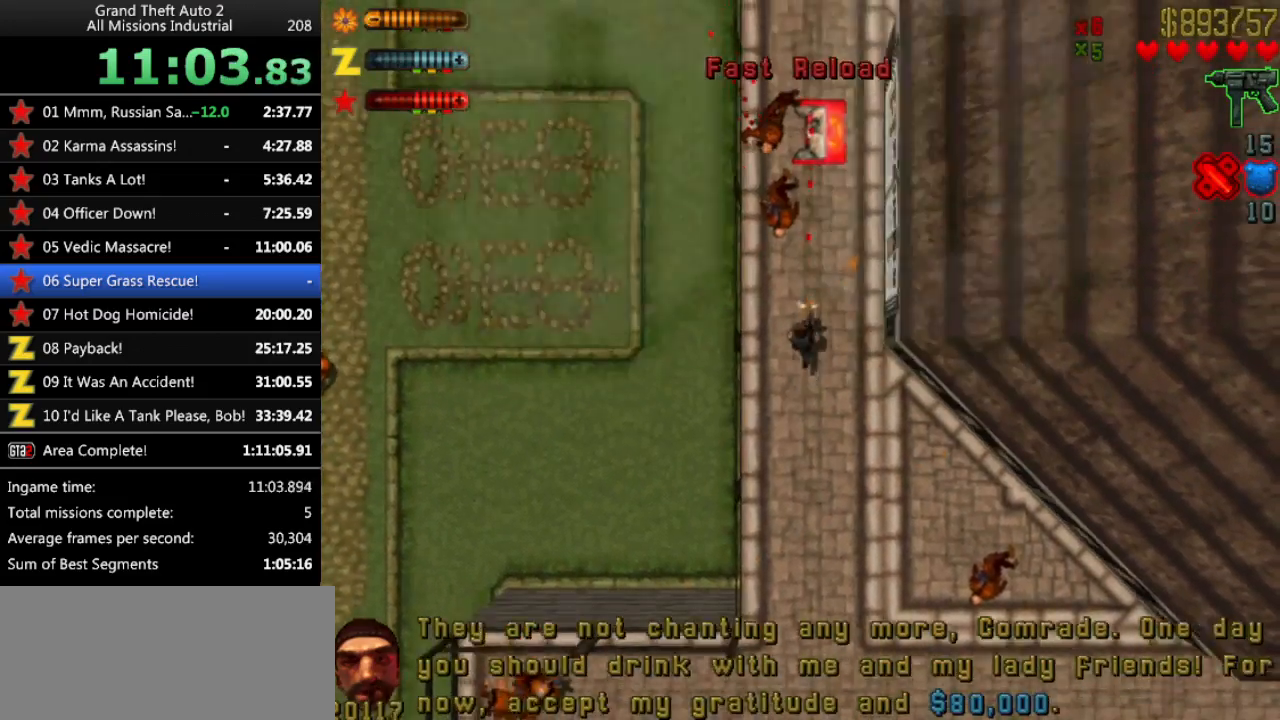
{"keys": ["right", "up"], "events": [[250, "right", "down"], [283, "up", "up"], [483, "up", "down"]]}
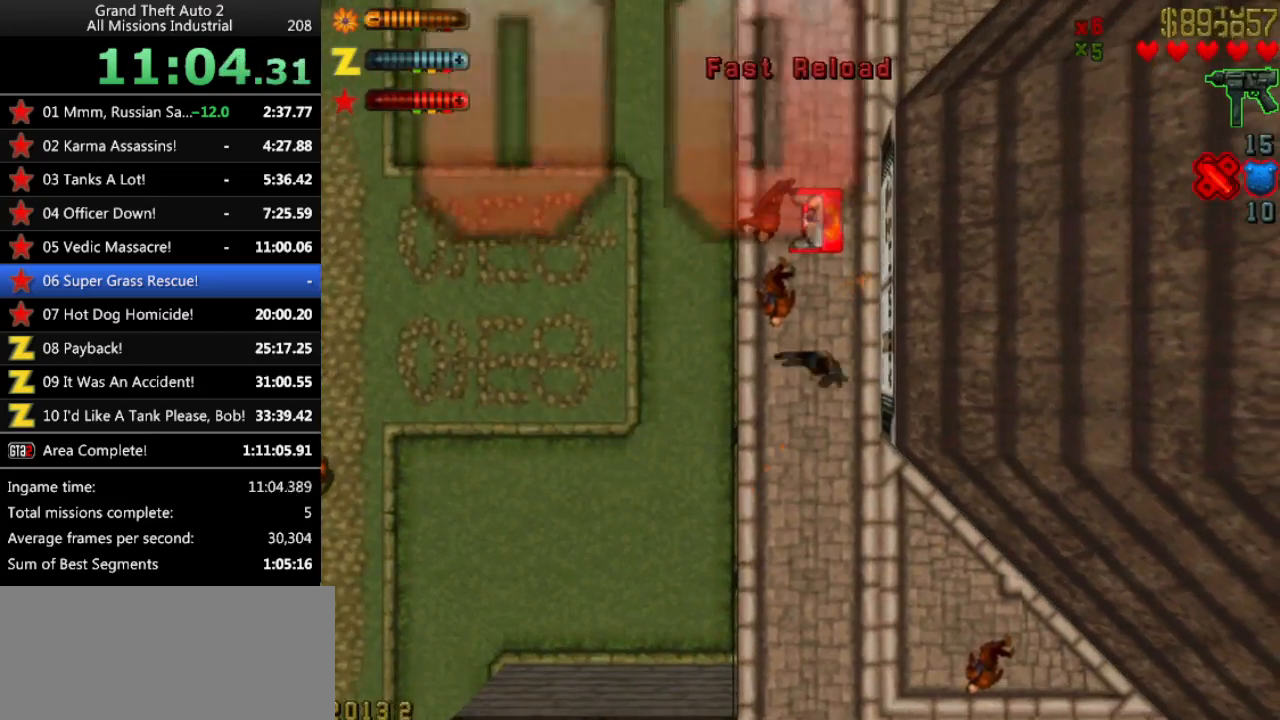
{"keys": ["right", "up"], "events": [[217, "right", "up"], [450, "right", "down"]]}
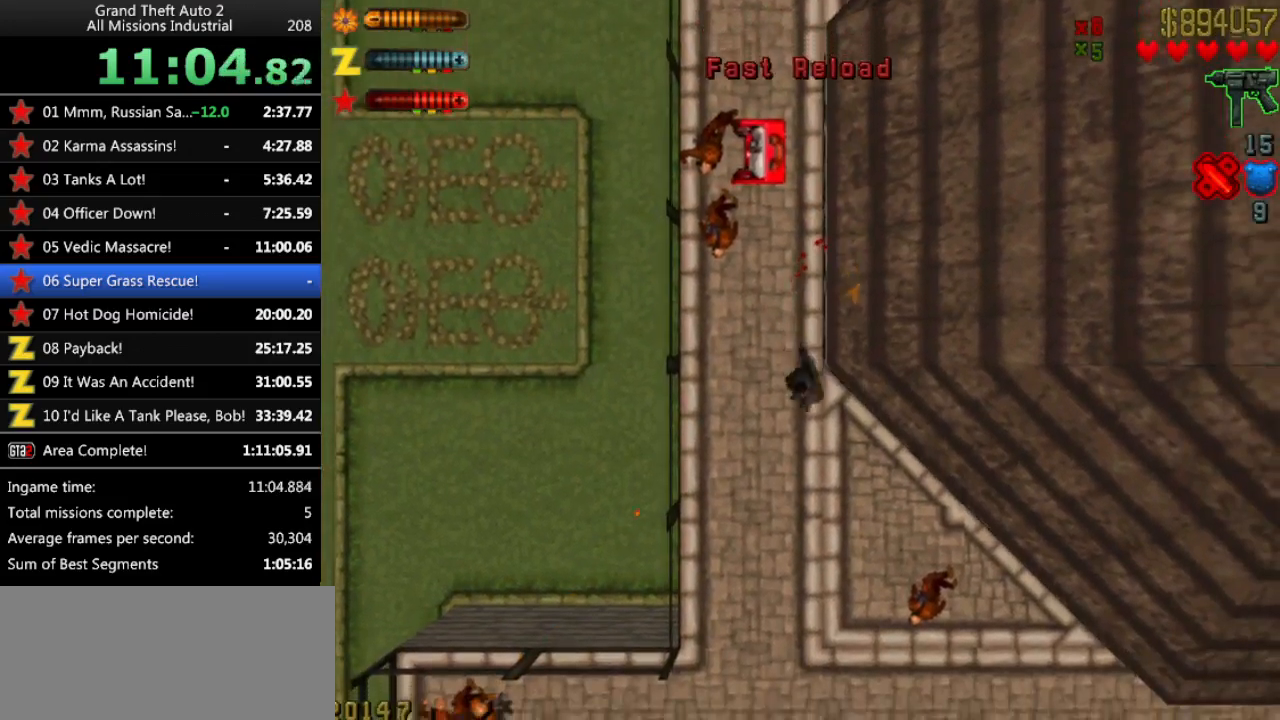
{"keys": ["up"], "events": [[33, "right", "up"]]}
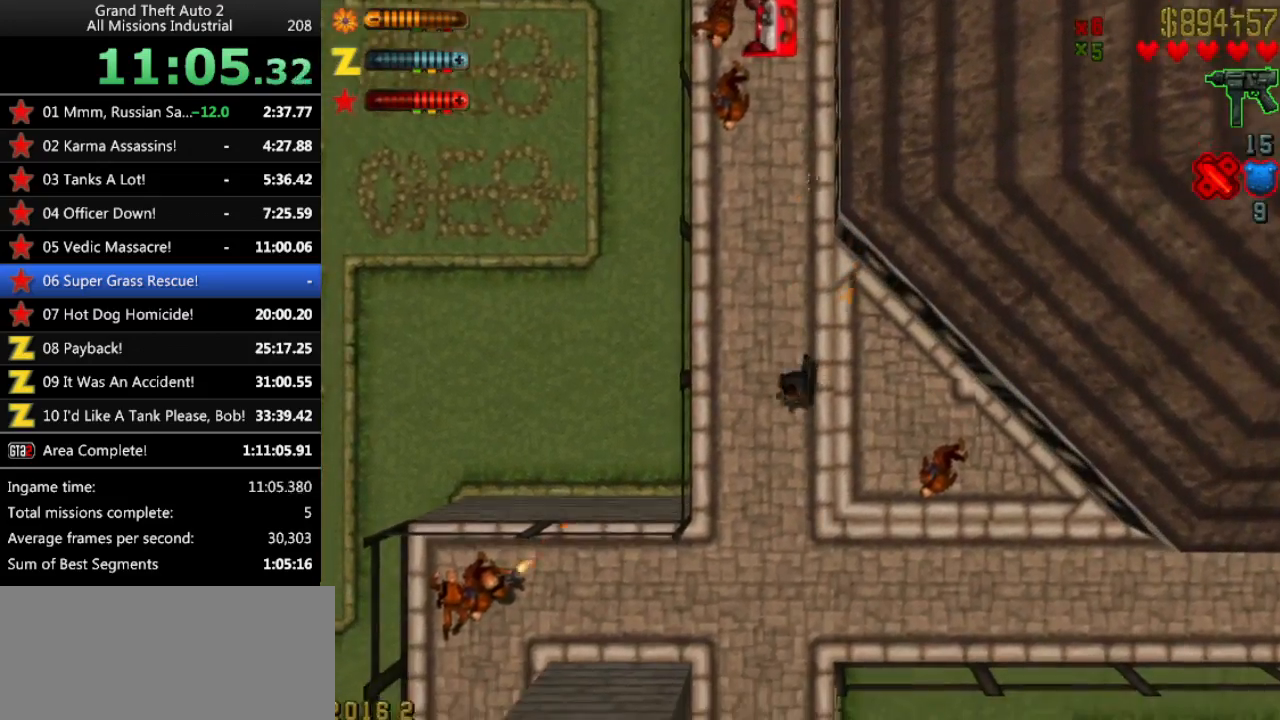
{"keys": ["up"], "events": [[100, "right", "down"], [150, "right", "up"]]}
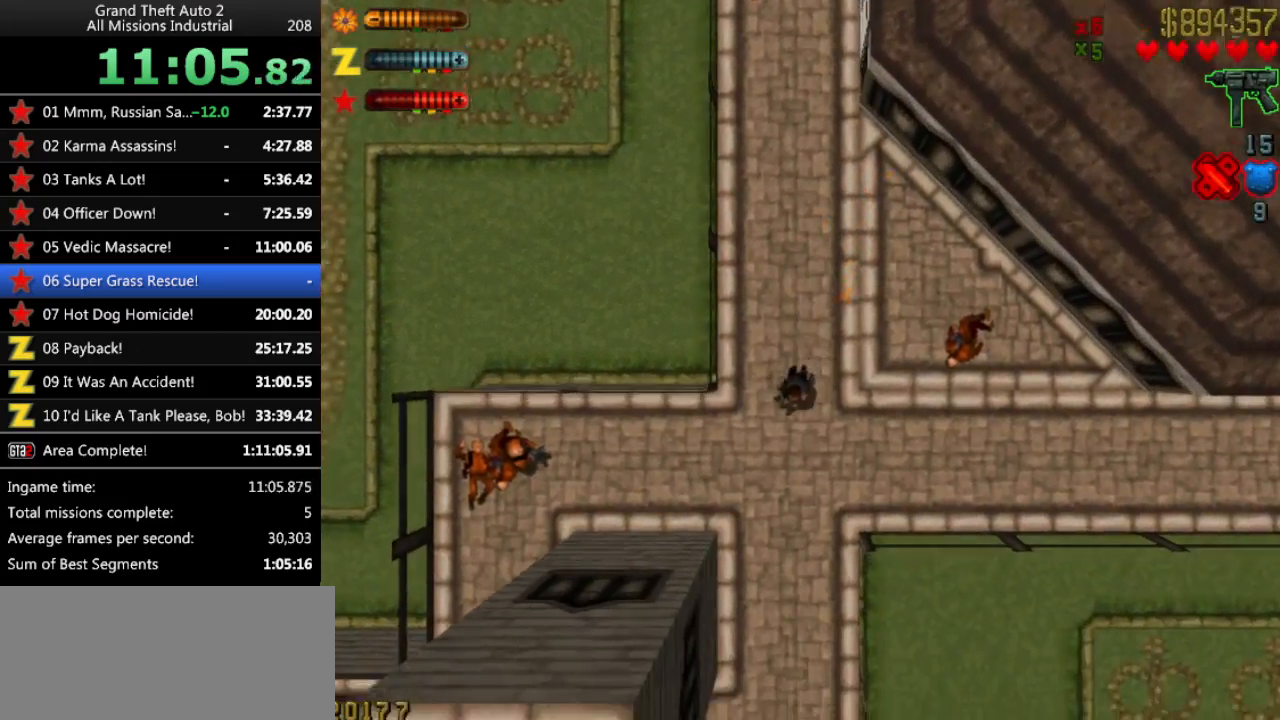
{"keys": ["up"], "events": [[17, "left", "down"], [350, "left", "up"]]}
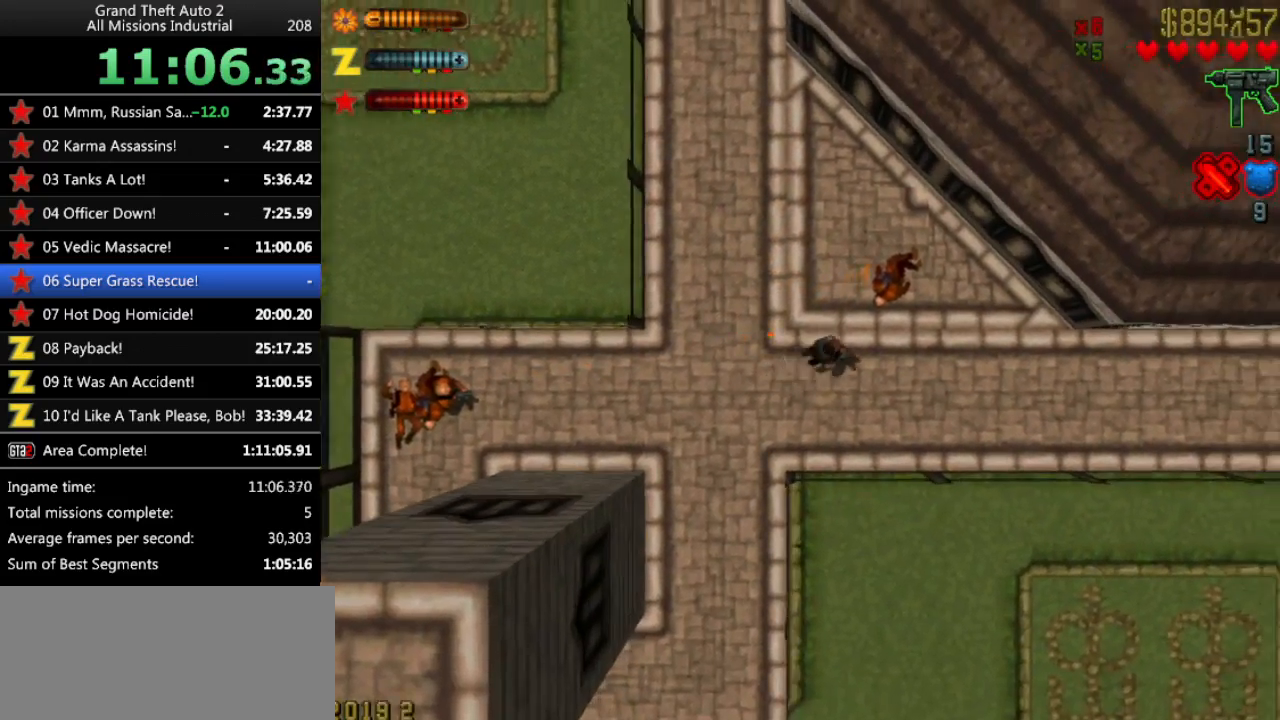
{"keys": ["y"], "events": [[33, "up", "up"], [33, "y", "down"], [83, "right", "down"], [133, "y", "up"], [183, "right", "up"], [267, "y", "down"], [367, "y", "up"], [500, "y", "down"]]}
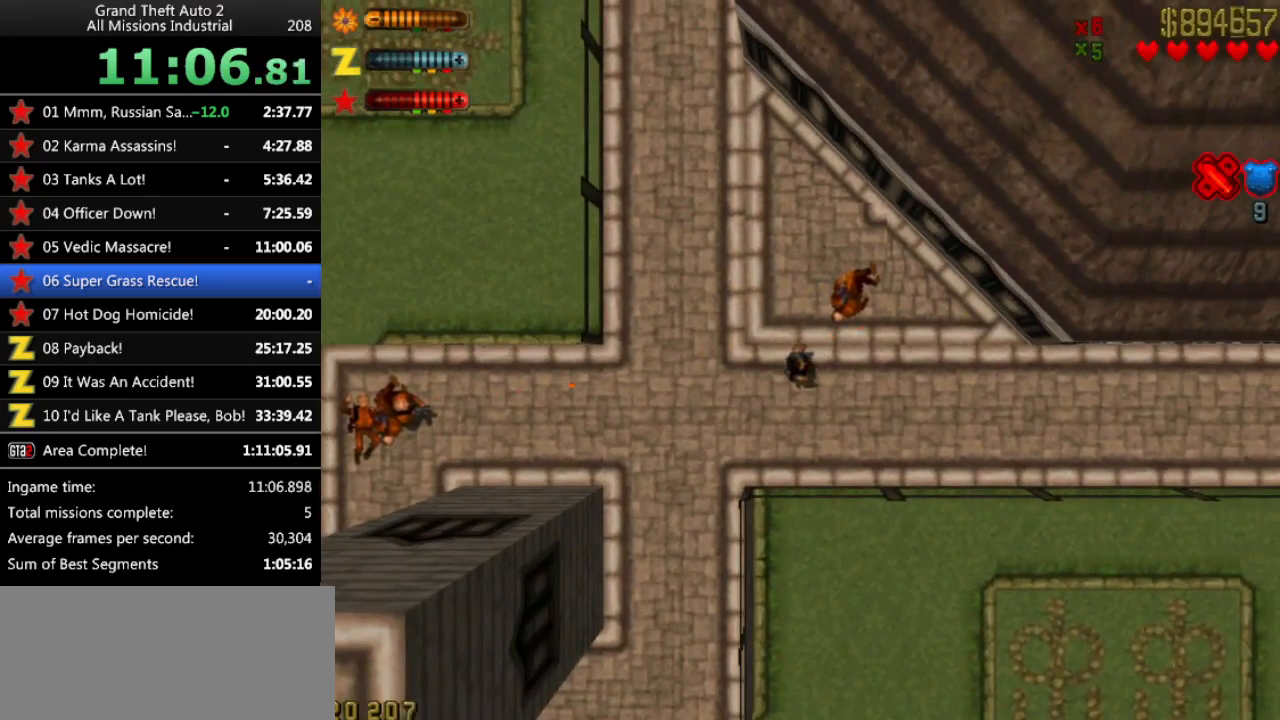
{"keys": [], "events": [[100, "y", "up"], [383, "y", "down"], [467, "y", "up"]]}
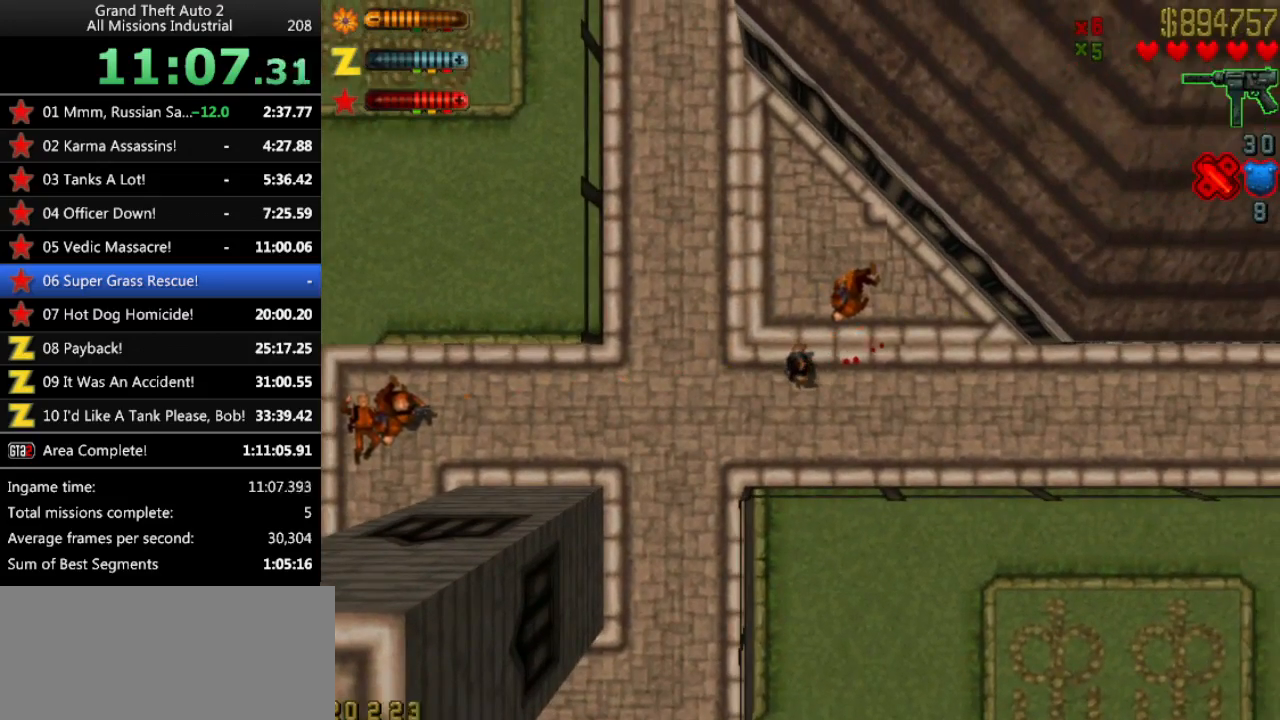
{"keys": [], "events": [[200, "y", "down"], [350, "y", "up"]]}
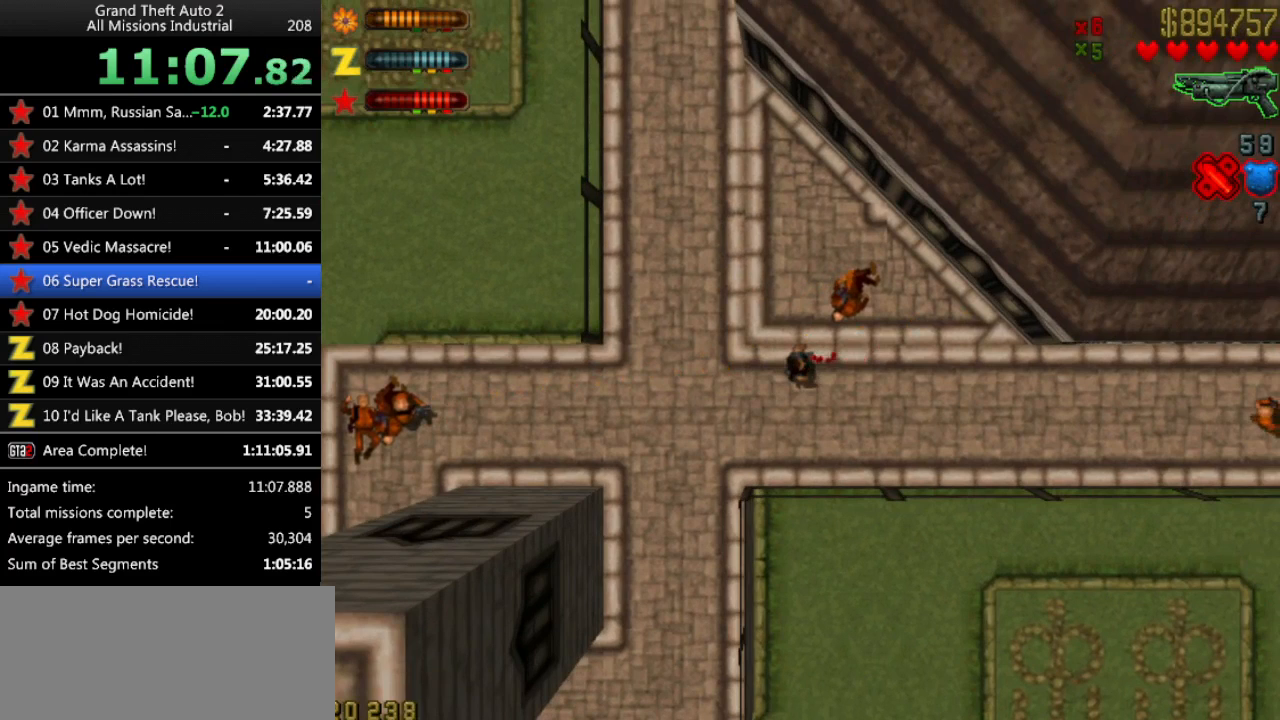
{"keys": [], "events": [[133, "y", "down"], [267, "y", "up"]]}
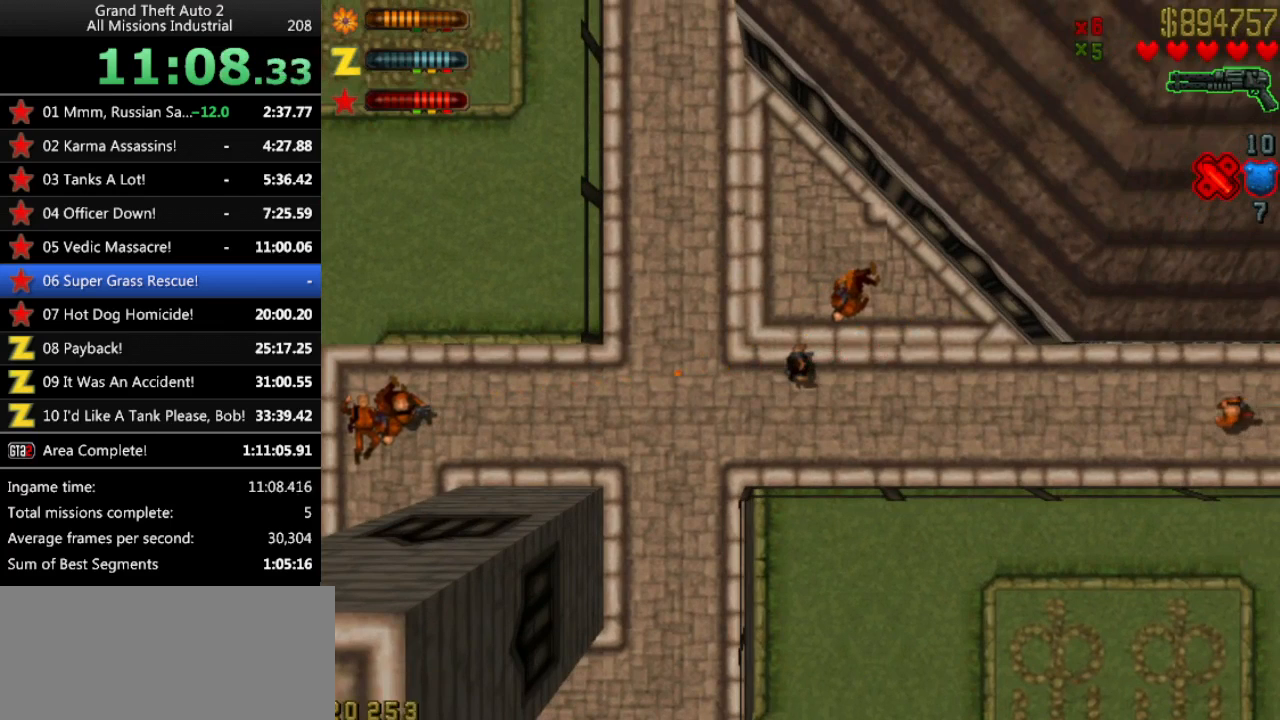
{"keys": [], "events": [[183, "y", "down"], [233, "right", "down"], [283, "right", "up"], [283, "y", "up"]]}
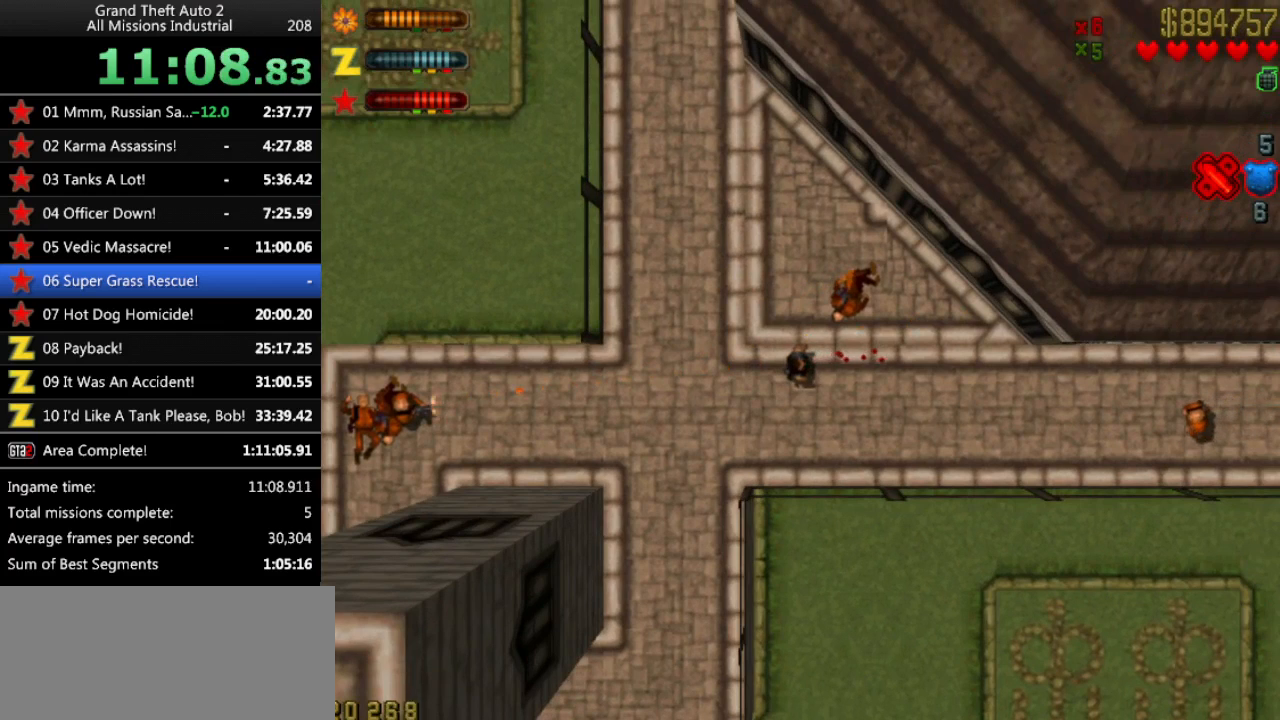
{"keys": ["y"], "events": [[150, "ctrl", "down"], [200, "ctrl", "up"], [483, "y", "down"]]}